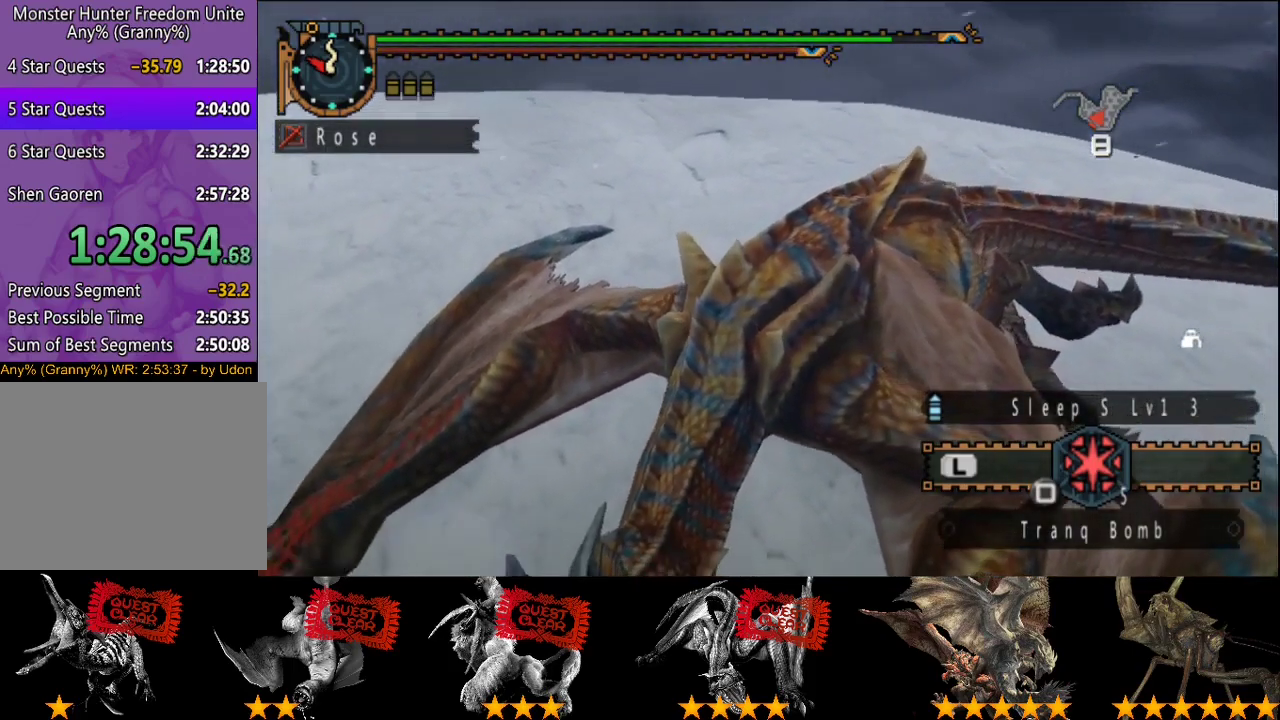
Gameplay with a controller (PlayStation layout); each line is a JSON object with the inputs held at the frame after it. "events" lists button and stick changes between this image and that frame as [ms after this image, input, new state], when the widget could be followed in between. This overlay highlights the sticks when they move; stick clicks (L3 R3) are not distinguishable. Not read: L1 L2 L3 R1 R2 R3.
{"buttons": ["SELECT"], "left_stick": "center", "right_stick": "center", "events": [[433, "SELECT", "down"]]}
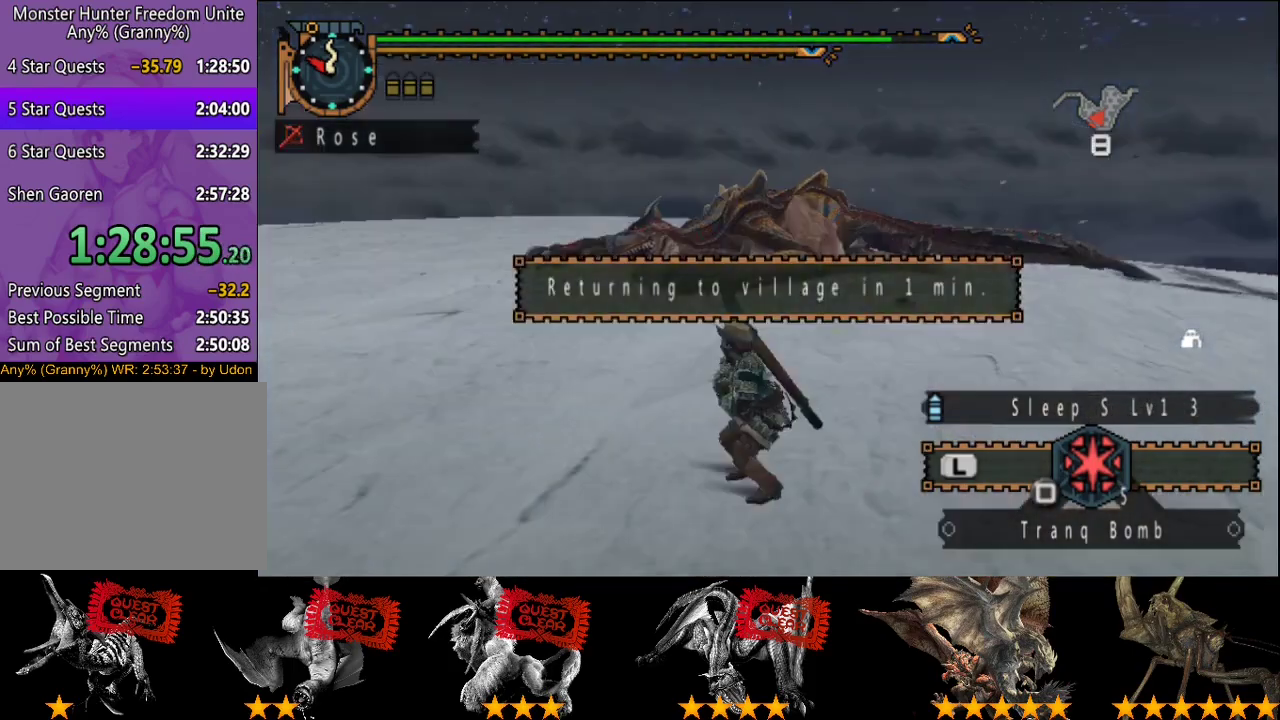
{"buttons": [], "left_stick": "left", "right_stick": "right", "events": [[67, "SELECT", "up"], [383, "left_stick", "left"], [483, "right_stick", "right"]]}
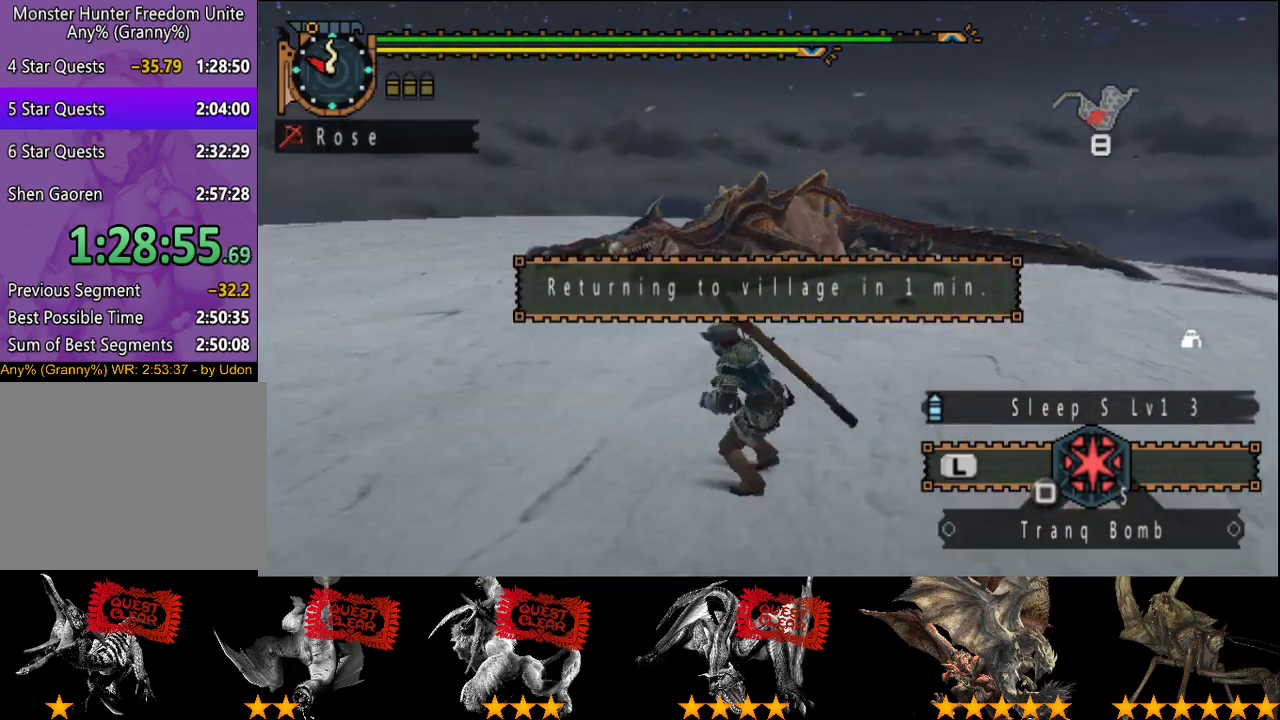
{"buttons": [], "left_stick": "up-left", "right_stick": "center", "events": [[117, "right_stick", "center"], [150, "left_stick", "up-left"]]}
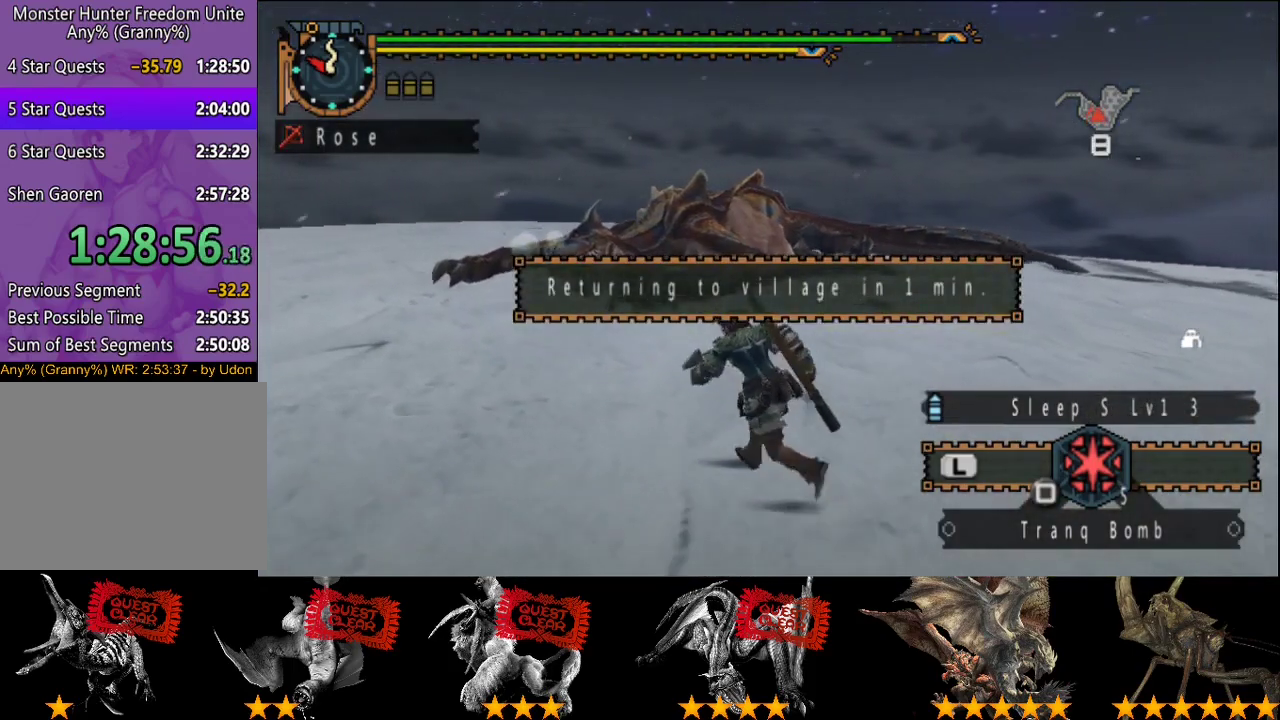
{"buttons": [], "left_stick": "center", "right_stick": "center", "events": [[450, "left_stick", "center"]]}
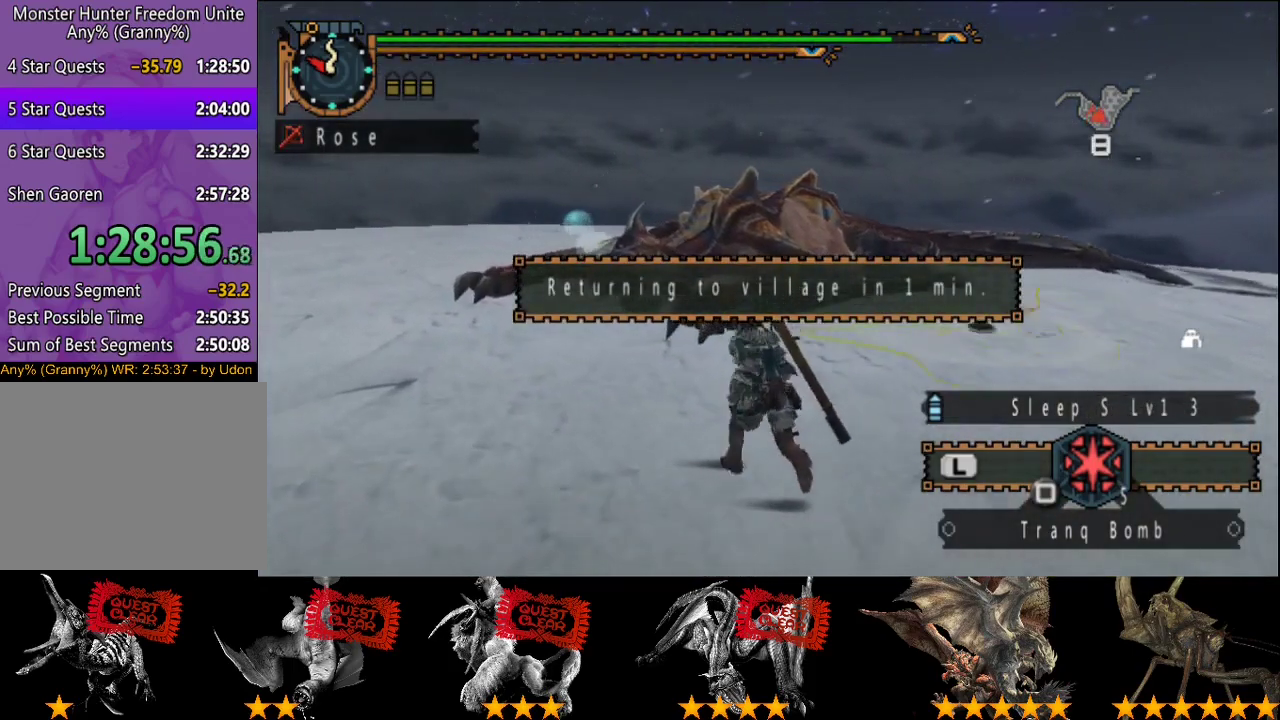
{"buttons": [], "left_stick": "center", "right_stick": "center", "events": [[17, "START", "down"], [117, "START", "up"], [383, "DPAD_UP", "down"], [450, "DPAD_UP", "up"]]}
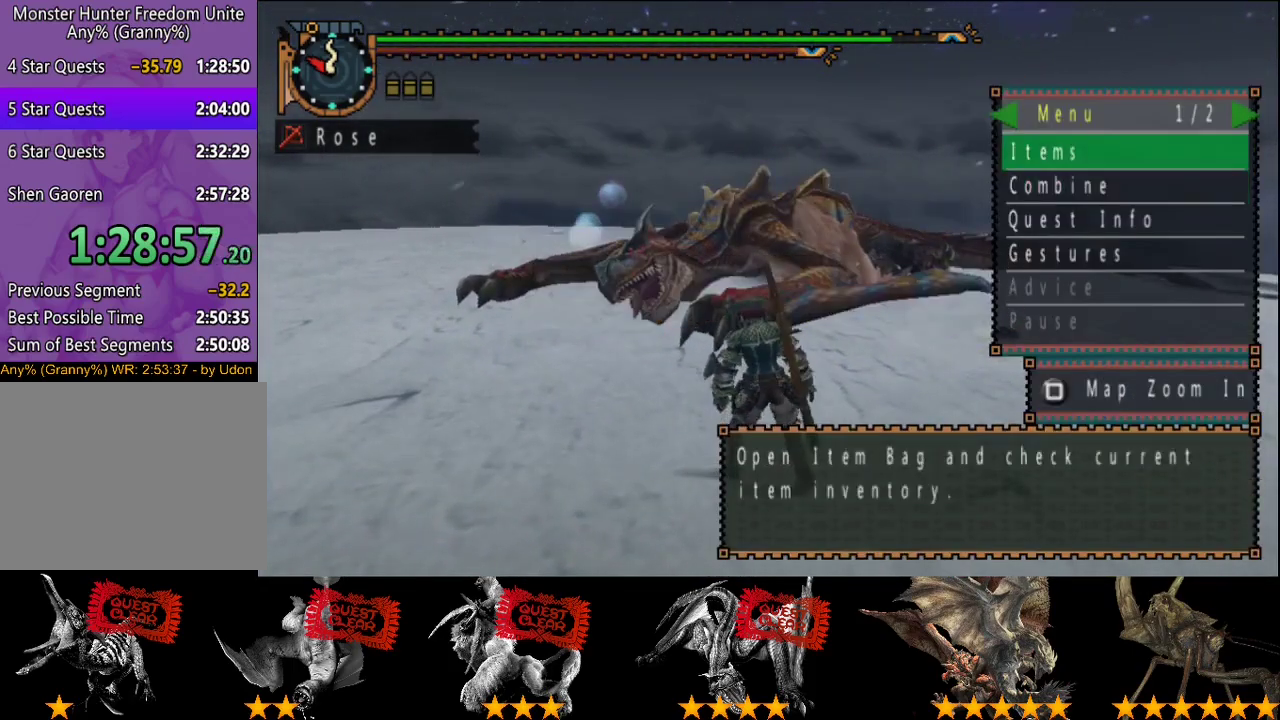
{"buttons": [], "left_stick": "center", "right_stick": "center", "events": [[117, "SELECT", "down"], [250, "SELECT", "up"]]}
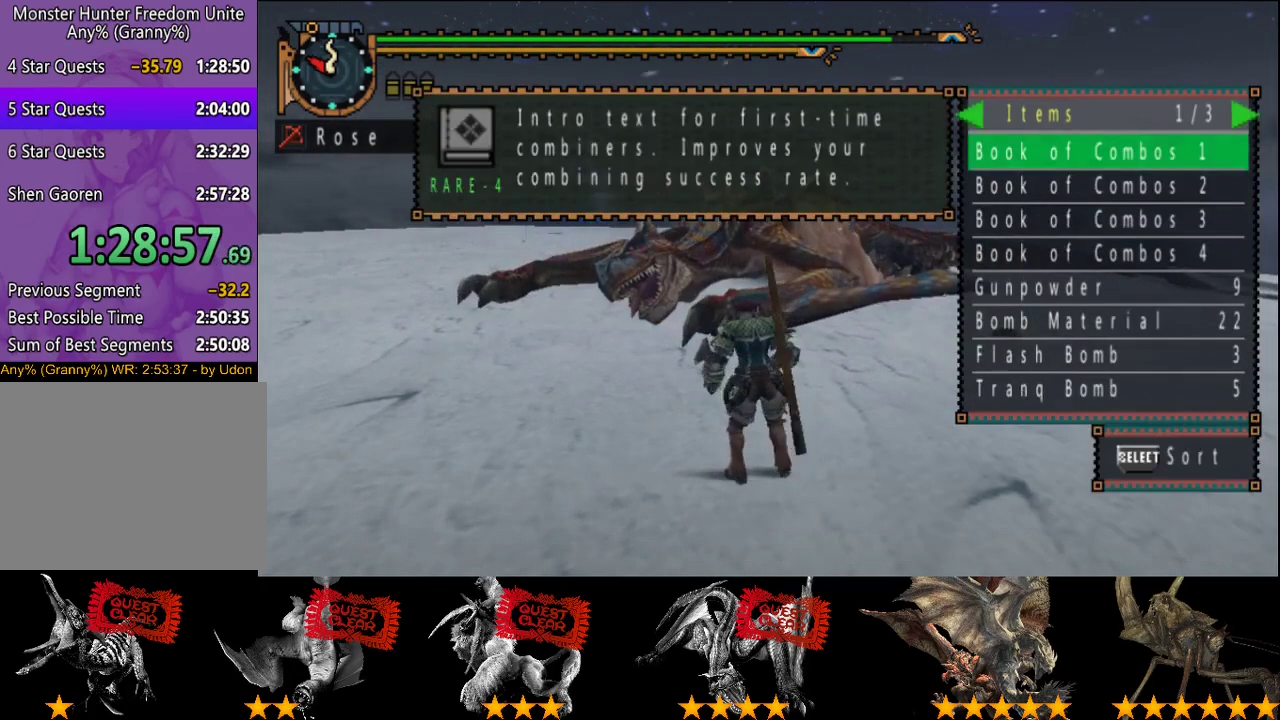
{"buttons": ["DPAD_UP"], "left_stick": "center", "right_stick": "center", "events": [[33, "CIRCLE", "down"], [117, "CIRCLE", "up"], [133, "DPAD_DOWN", "down"], [200, "DPAD_DOWN", "up"], [500, "DPAD_UP", "down"]]}
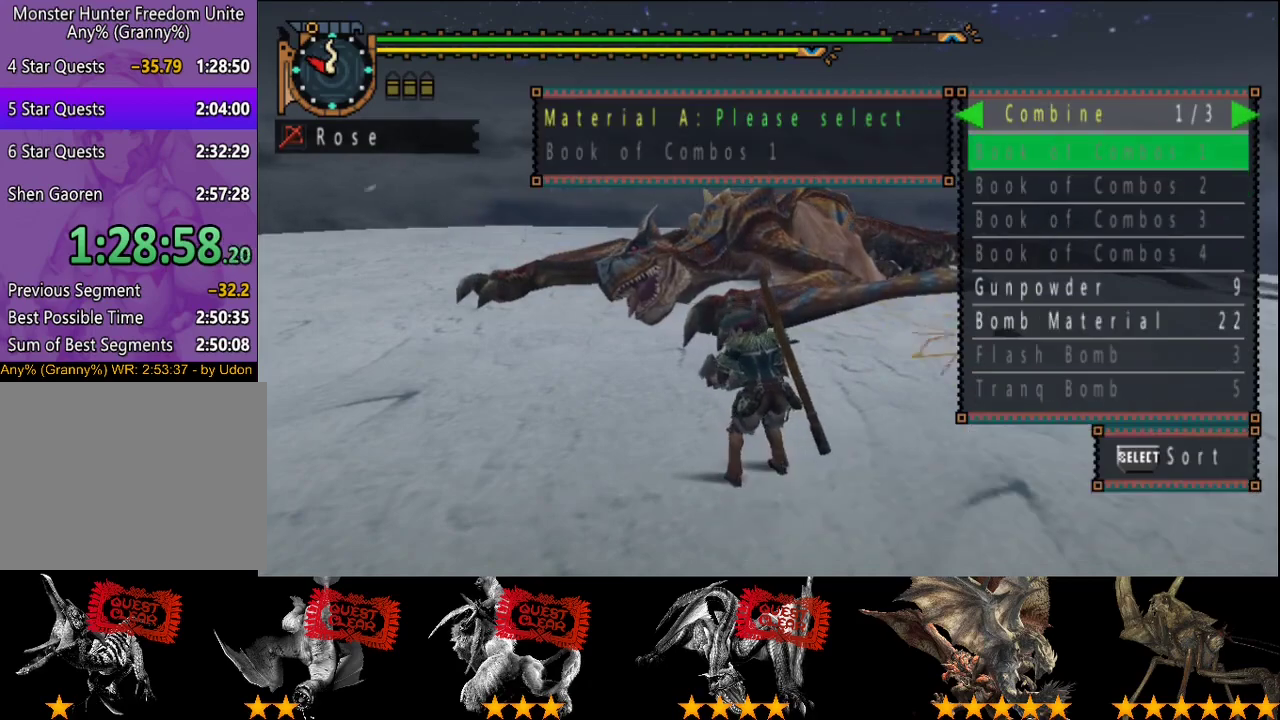
{"buttons": [], "left_stick": "center", "right_stick": "center", "events": [[67, "DPAD_UP", "up"], [400, "DPAD_UP", "down"], [467, "DPAD_UP", "up"]]}
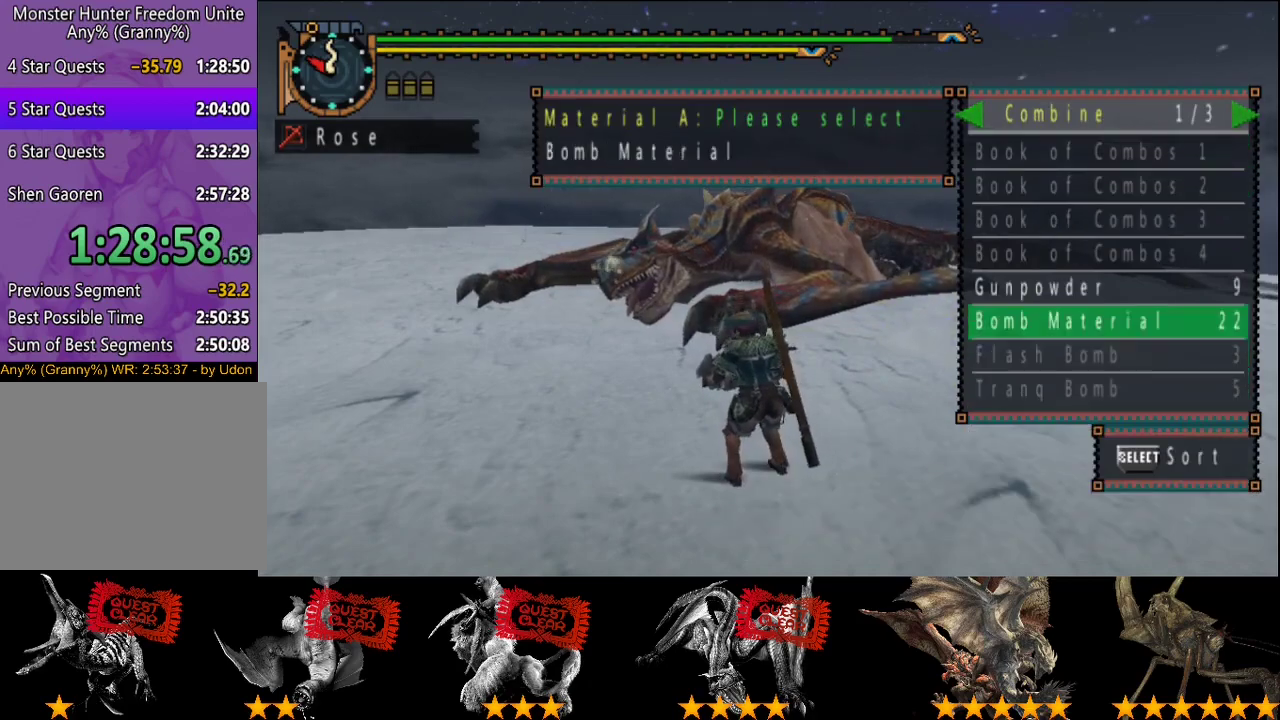
{"buttons": [], "left_stick": "center", "right_stick": "center", "events": [[67, "DPAD_UP", "down"], [167, "DPAD_UP", "up"], [300, "DPAD_RIGHT", "down"], [367, "DPAD_RIGHT", "up"]]}
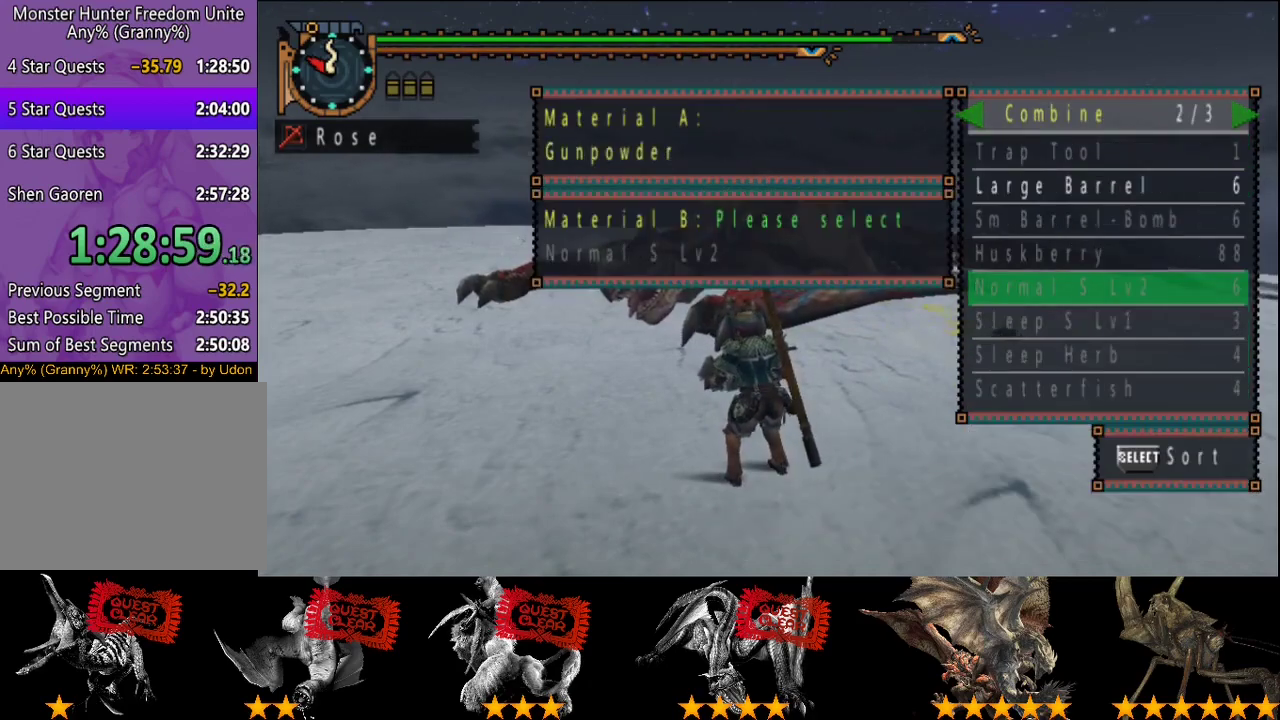
{"buttons": ["DPAD_UP"], "left_stick": "center", "right_stick": "center", "events": [[167, "DPAD_UP", "down"], [233, "DPAD_UP", "up"], [333, "DPAD_UP", "down"], [400, "DPAD_UP", "up"], [467, "DPAD_UP", "down"]]}
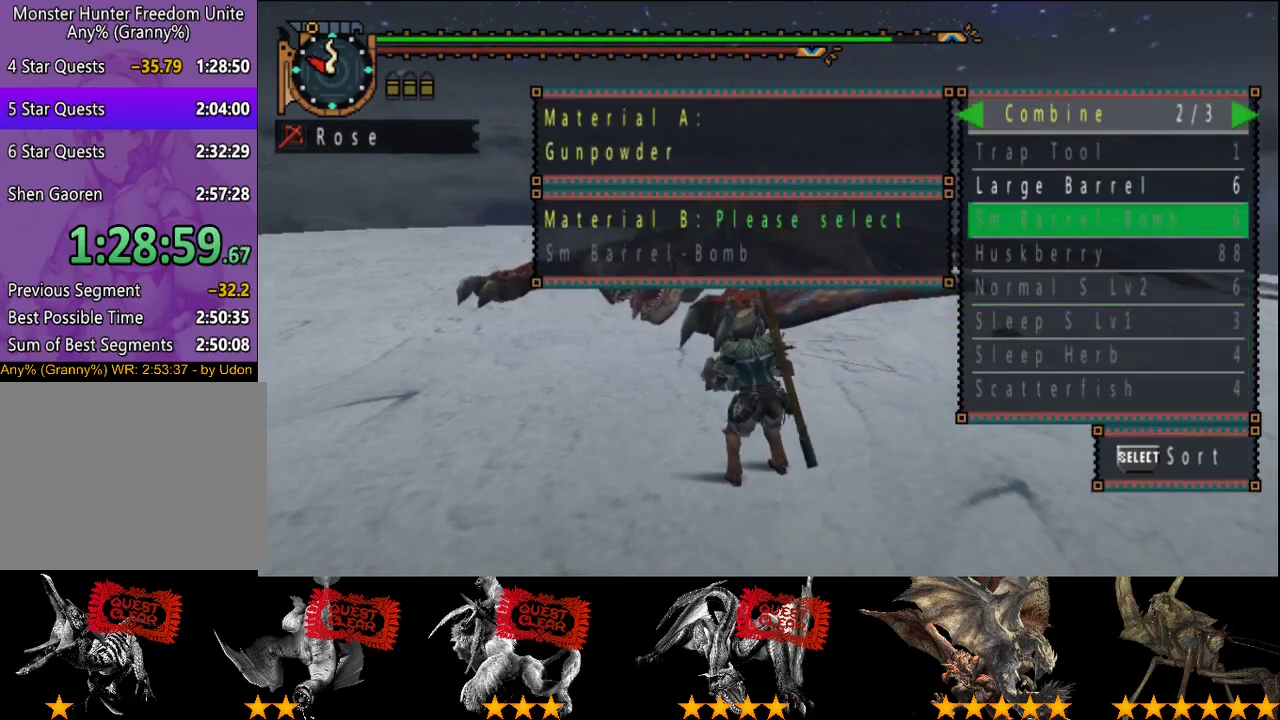
{"buttons": [], "left_stick": "center", "right_stick": "center", "events": [[17, "DPAD_UP", "up"]]}
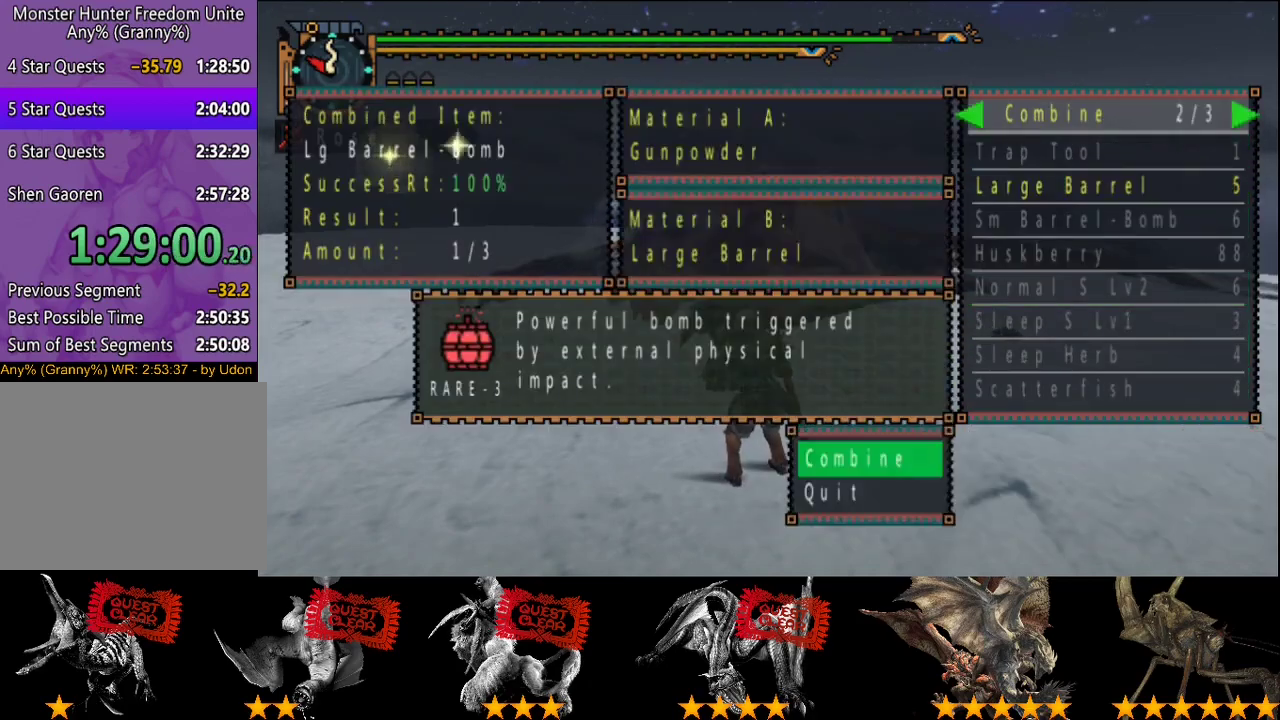
{"buttons": [], "left_stick": "center", "right_stick": "center", "events": [[400, "CIRCLE", "down"], [500, "CIRCLE", "up"]]}
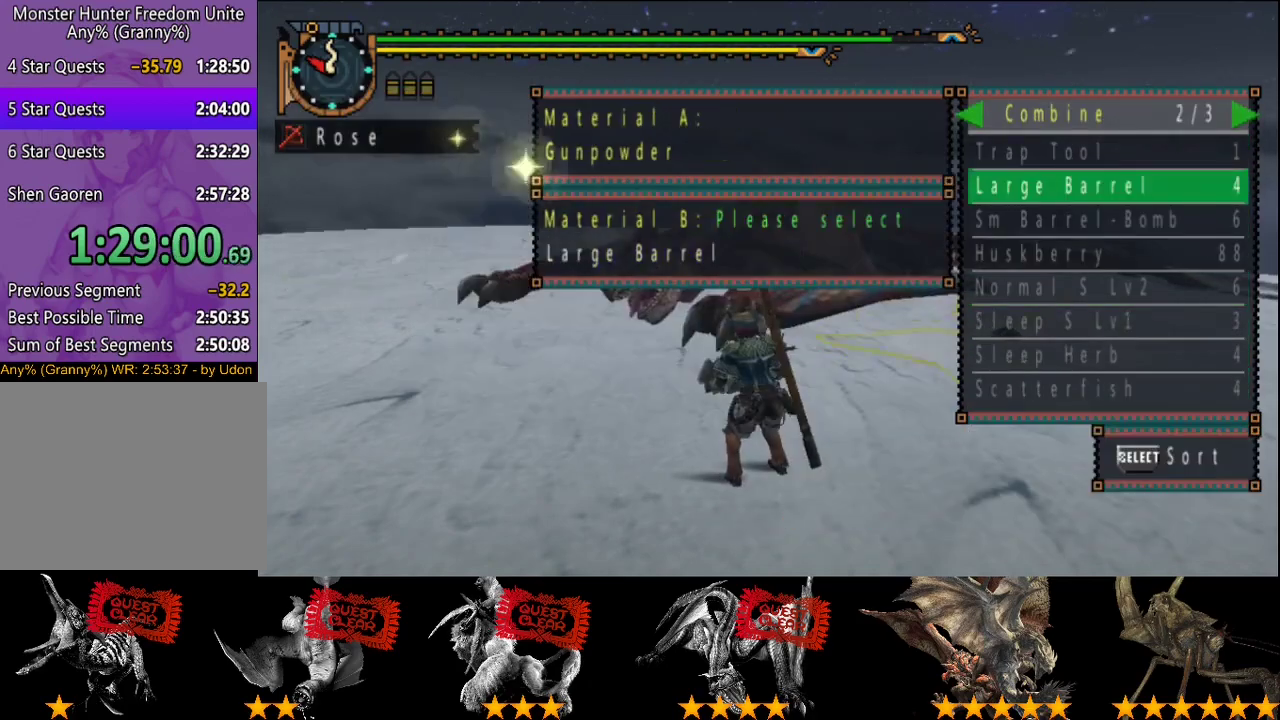
{"buttons": [], "left_stick": "center", "right_stick": "center", "events": [[33, "DPAD_UP", "down"], [133, "DPAD_UP", "up"], [267, "DPAD_RIGHT", "down"], [333, "DPAD_RIGHT", "up"]]}
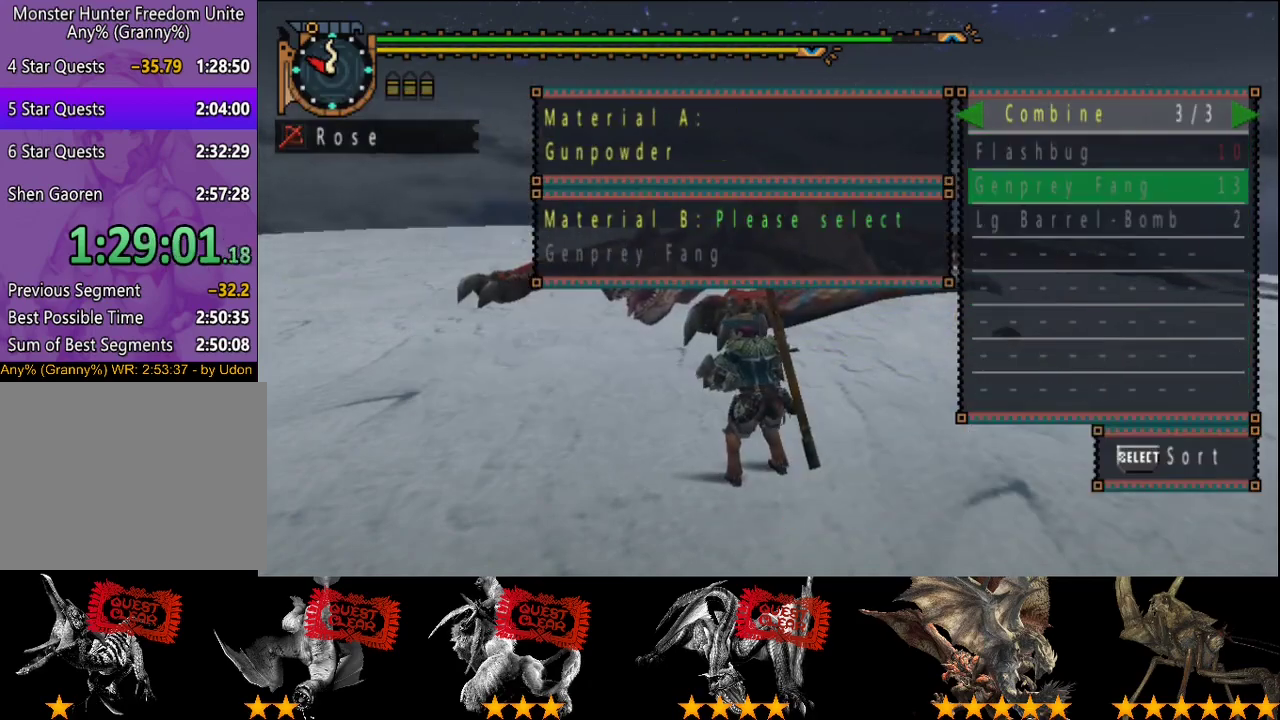
{"buttons": ["DPAD_LEFT"], "left_stick": "center", "right_stick": "center", "events": [[450, "DPAD_LEFT", "down"]]}
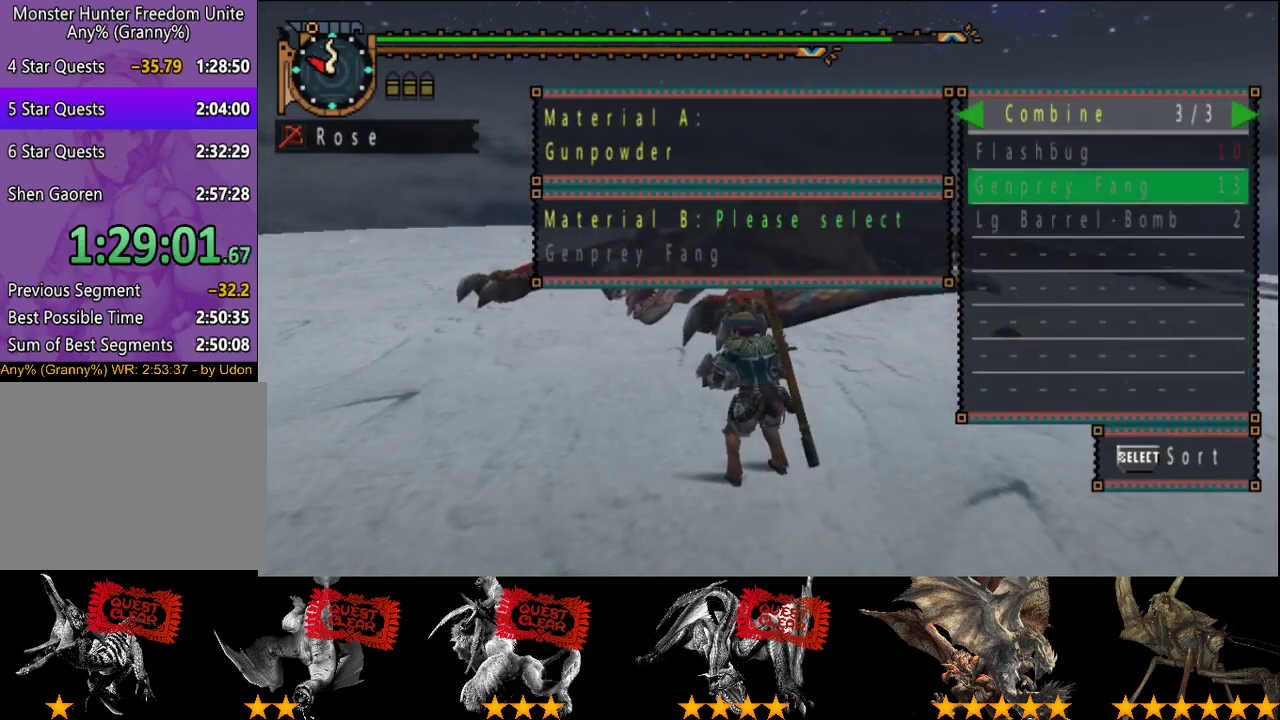
{"buttons": ["CIRCLE"], "left_stick": "center", "right_stick": "center", "events": [[83, "DPAD_LEFT", "up"], [450, "CIRCLE", "down"]]}
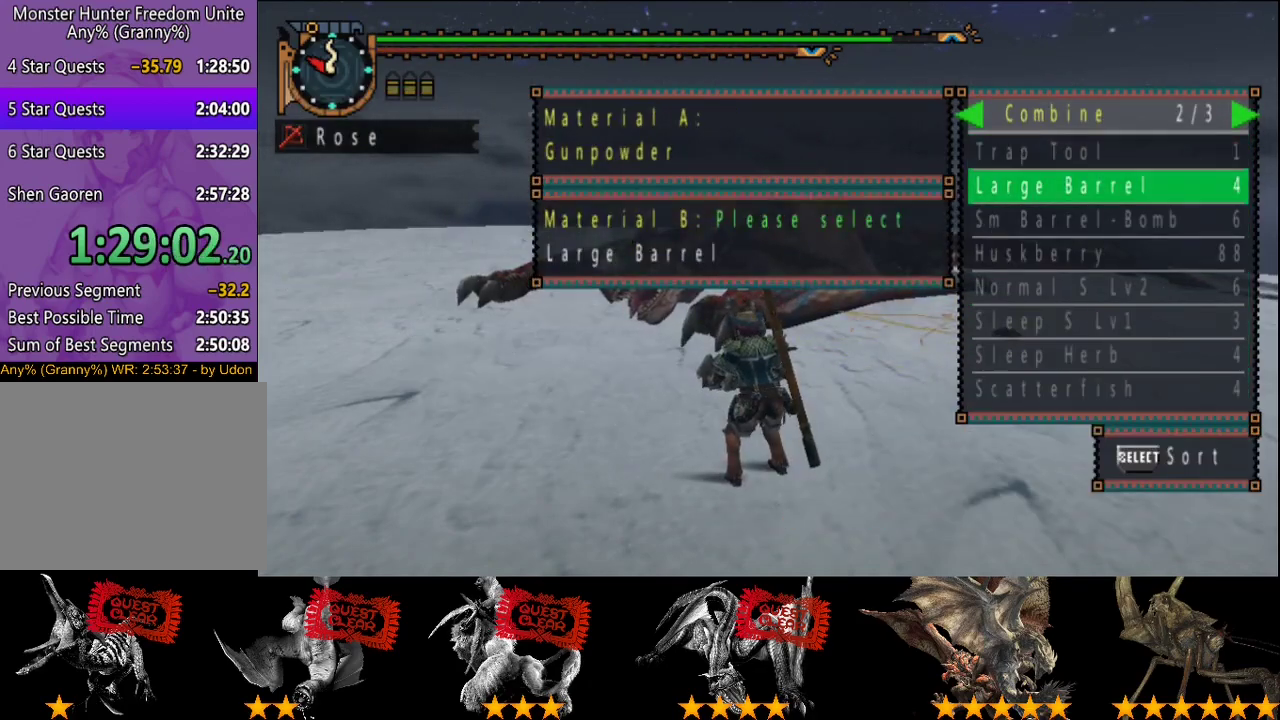
{"buttons": [], "left_stick": "center", "right_stick": "center", "events": [[50, "CIRCLE", "up"], [83, "DPAD_UP", "down"], [150, "DPAD_UP", "up"], [283, "DPAD_RIGHT", "down"], [383, "DPAD_RIGHT", "up"]]}
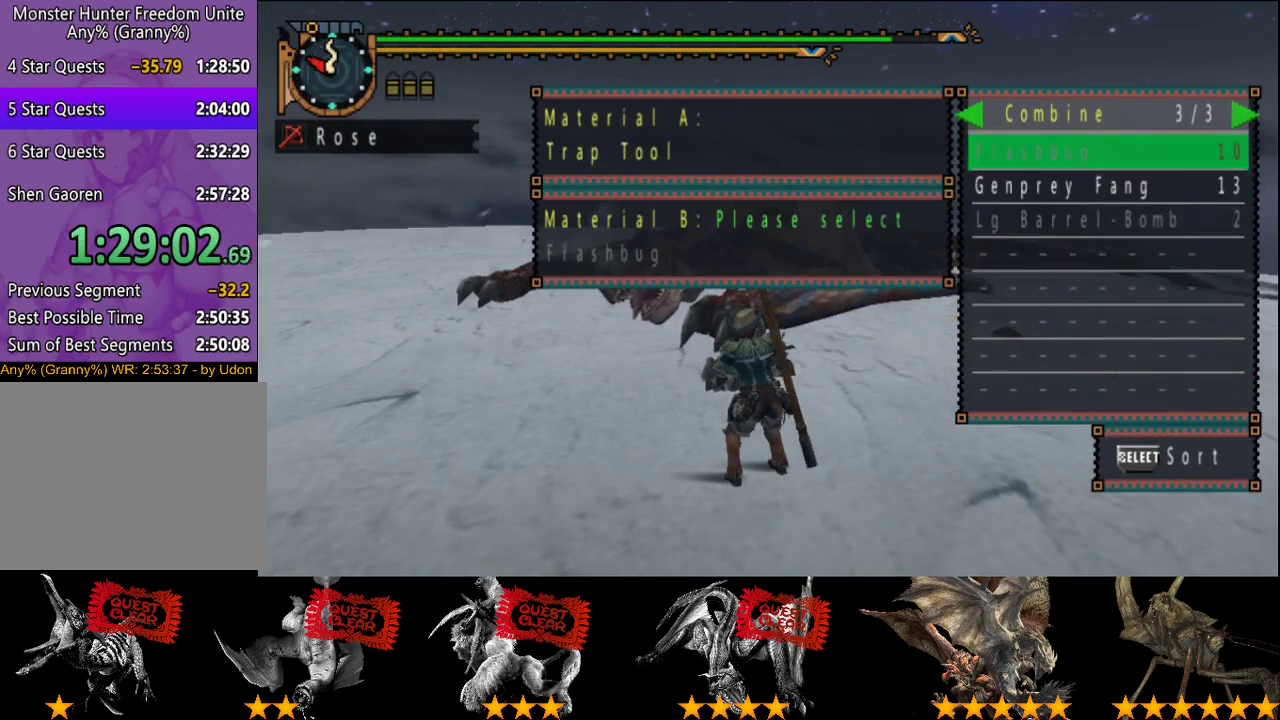
{"buttons": [], "left_stick": "center", "right_stick": "center", "events": []}
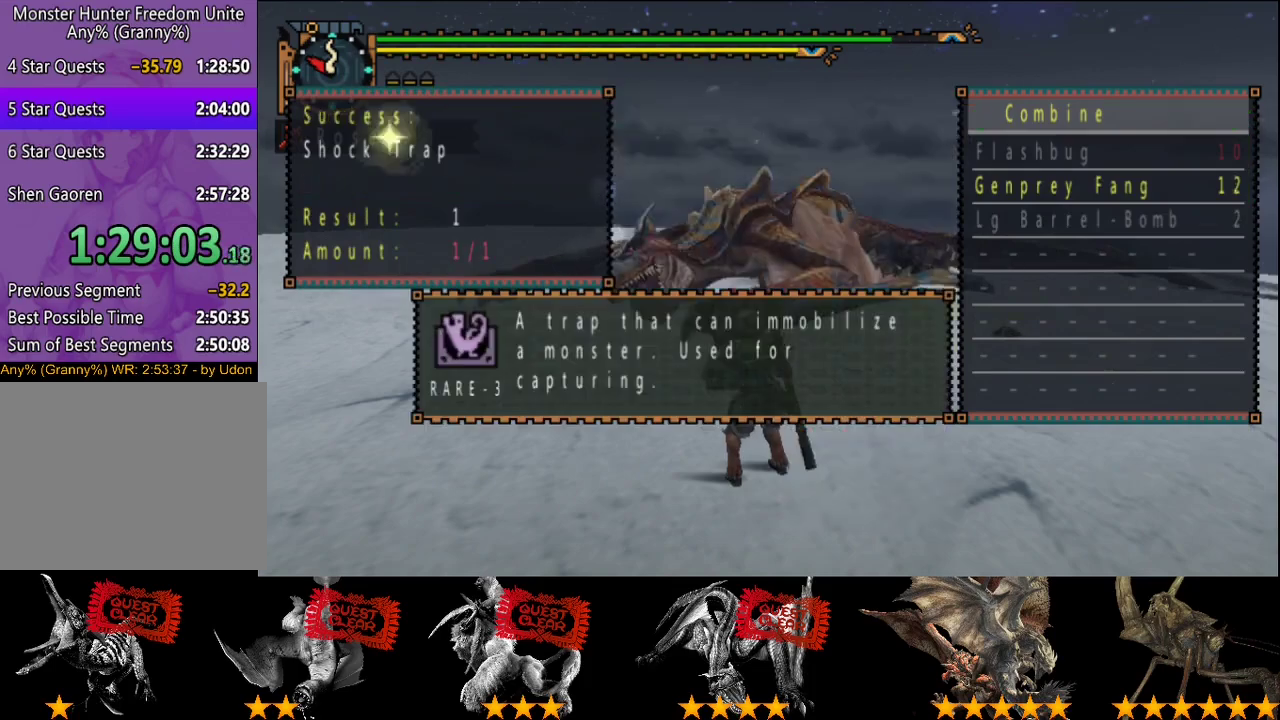
{"buttons": [], "left_stick": "center", "right_stick": "center", "events": [[300, "CIRCLE", "down"], [367, "CIRCLE", "up"], [367, "DPAD_DOWN", "down"], [467, "DPAD_DOWN", "up"]]}
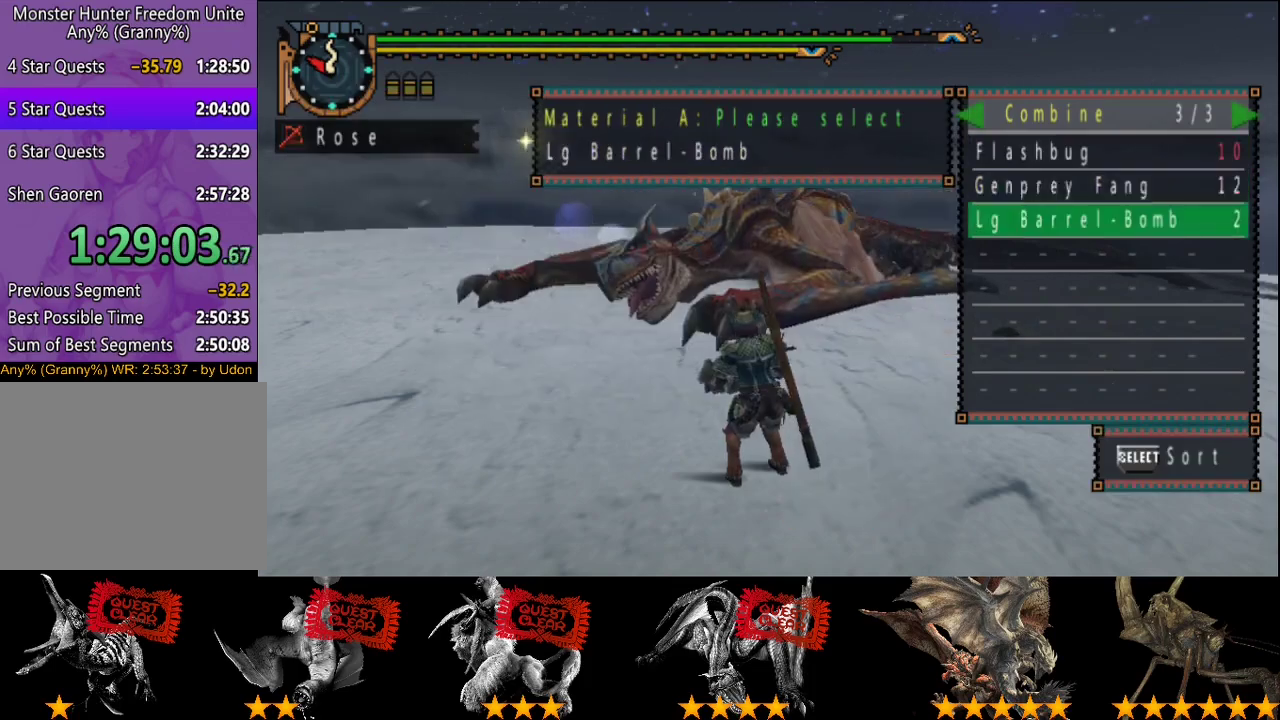
{"buttons": ["DPAD_DOWN"], "left_stick": "center", "right_stick": "center", "events": [[100, "DPAD_LEFT", "down"], [200, "DPAD_LEFT", "up"], [467, "DPAD_DOWN", "down"]]}
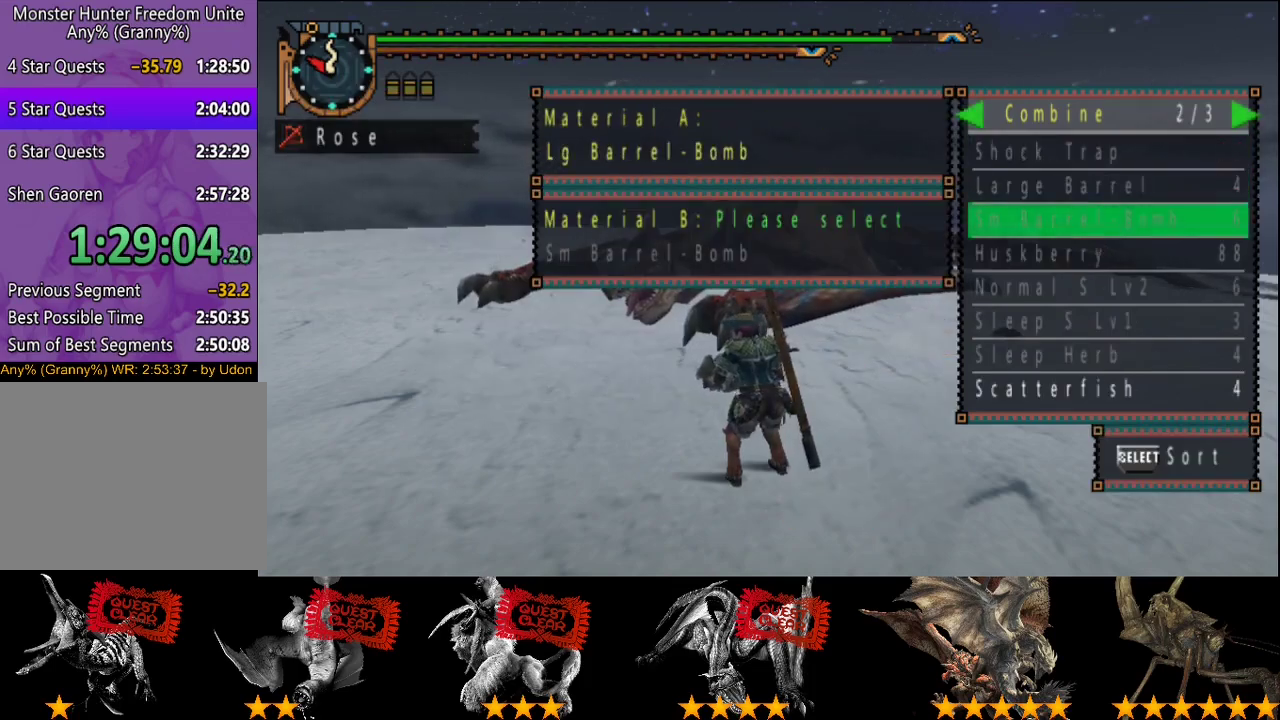
{"buttons": [], "left_stick": "center", "right_stick": "center", "events": [[33, "DPAD_DOWN", "up"], [117, "DPAD_DOWN", "down"], [200, "DPAD_DOWN", "up"], [250, "DPAD_DOWN", "down"], [317, "DPAD_DOWN", "up"], [400, "DPAD_DOWN", "down"], [467, "DPAD_DOWN", "up"]]}